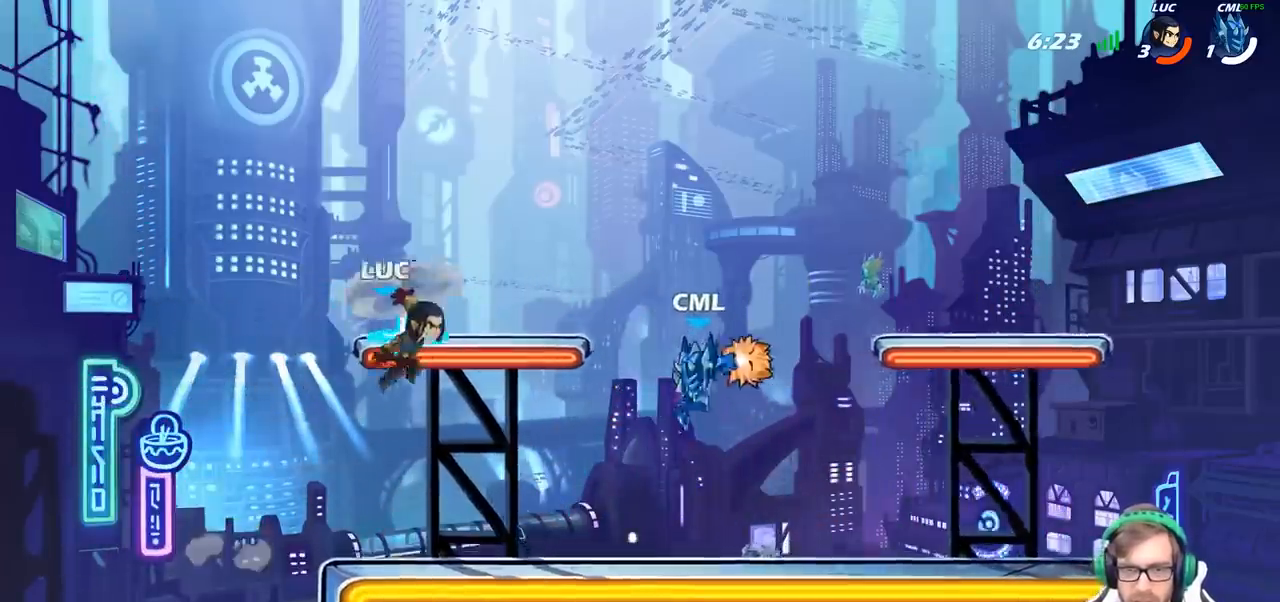
Gameplay with a controller (PlayStation layout); each line is a JSON object with the inputs held at the frame after it. "events" lists button and stick changes between this image and that frame as [ms after this image, input, new state], when the widget could be followed in between.
{"buttons": [], "left_stick": "center", "right_stick": "center", "events": [[133, "left_stick", "center"]]}
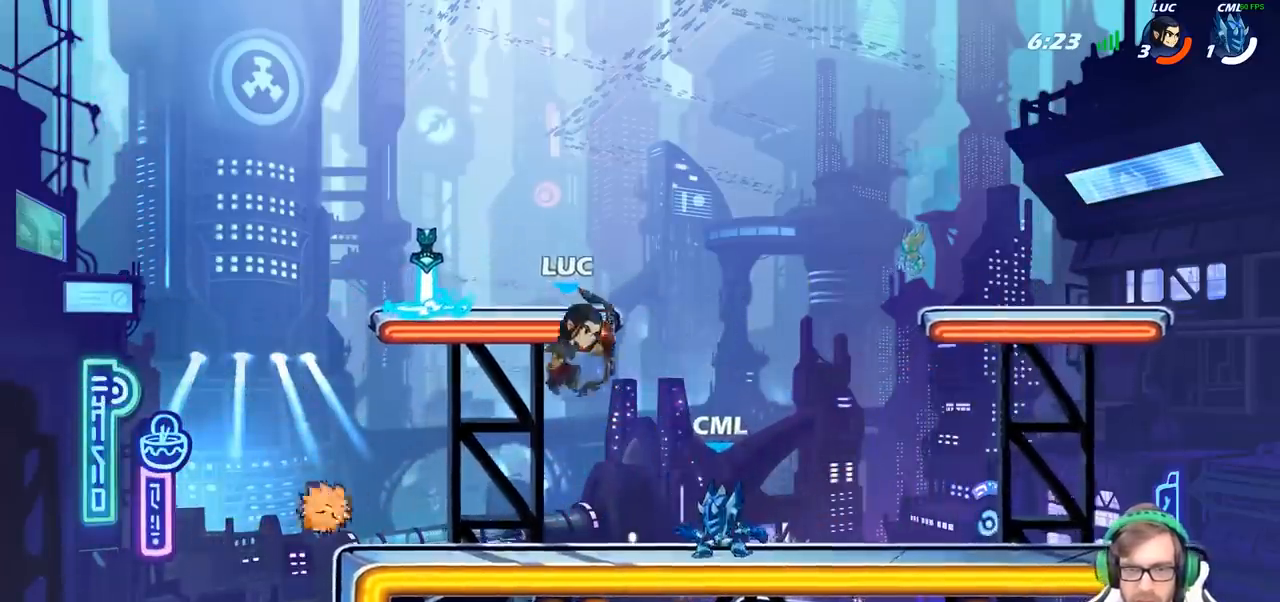
{"buttons": [], "left_stick": "down", "right_stick": "center", "events": [[50, "left_stick", "left"], [150, "CROSS", "down"], [350, "CROSS", "up"], [500, "left_stick", "down"]]}
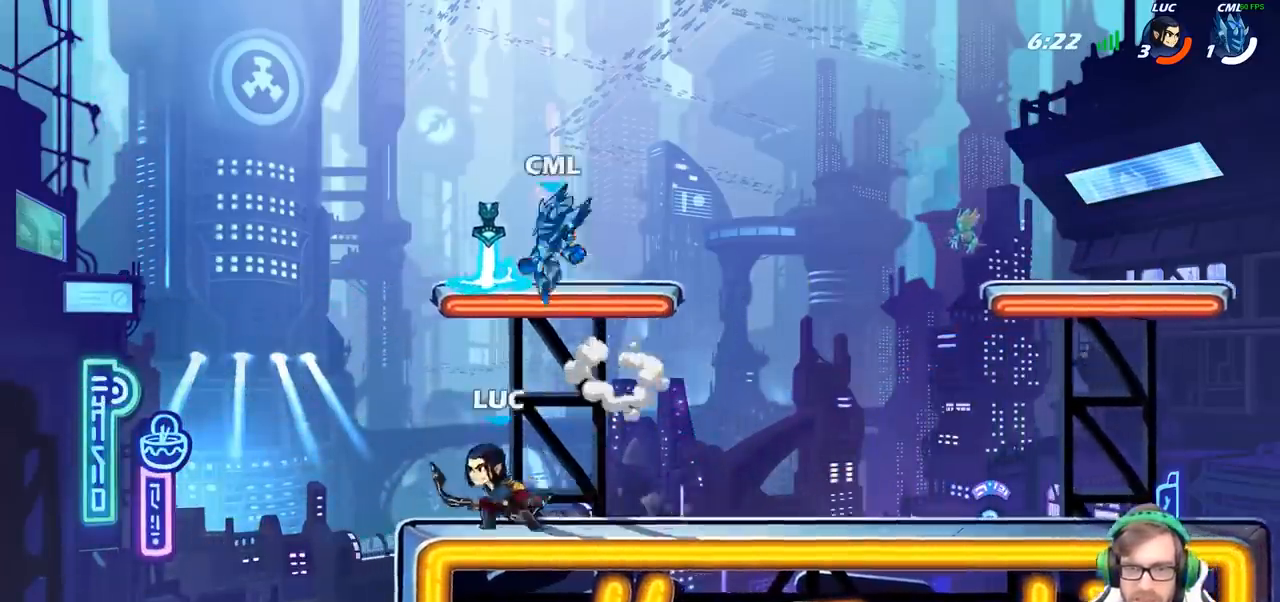
{"buttons": [], "left_stick": "center", "right_stick": "center", "events": [[67, "left_stick", "right"], [100, "CROSS", "down"], [200, "CROSS", "up"], [300, "CROSS", "down"], [400, "left_stick", "center"], [433, "CROSS", "up"]]}
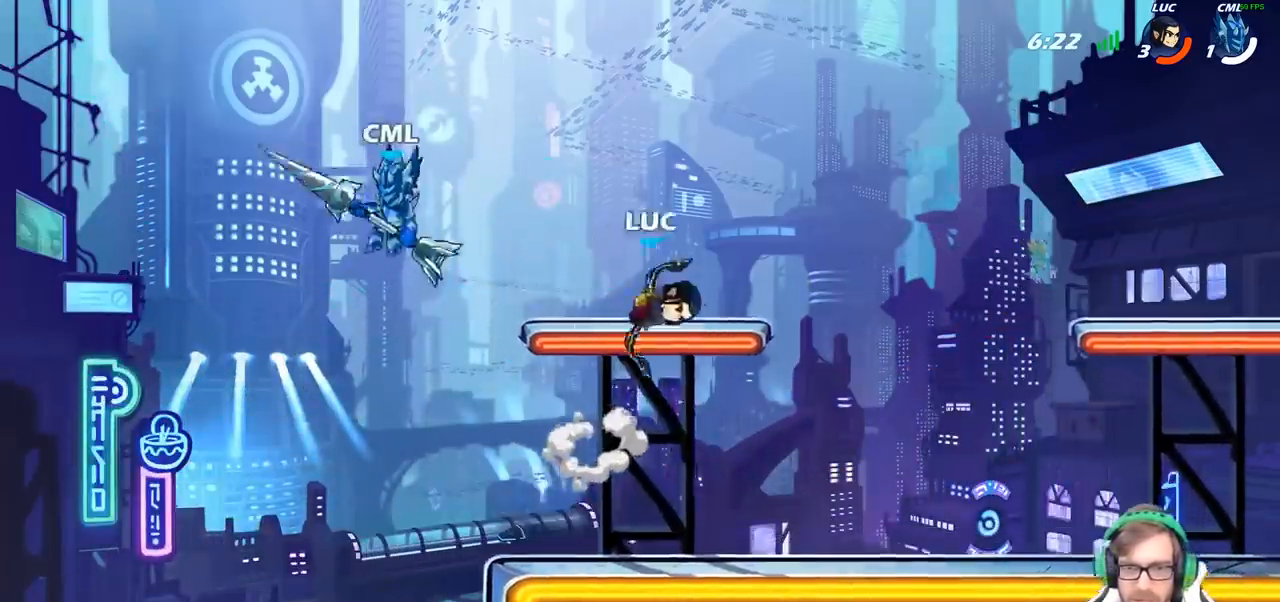
{"buttons": [], "left_stick": "right", "right_stick": "center", "events": [[83, "left_stick", "up-left"], [317, "left_stick", "right"]]}
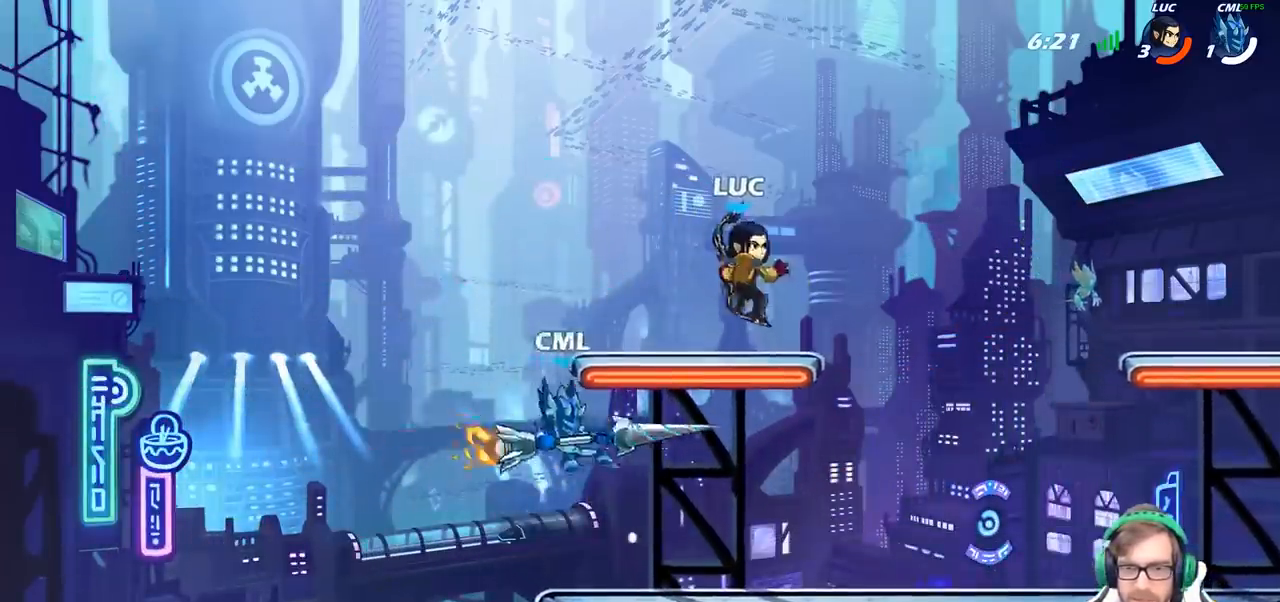
{"buttons": [], "left_stick": "right", "right_stick": "center", "events": [[117, "left_stick", "down"], [183, "left_stick", "left"], [217, "SQUARE", "down"], [300, "SQUARE", "up"], [417, "left_stick", "right"]]}
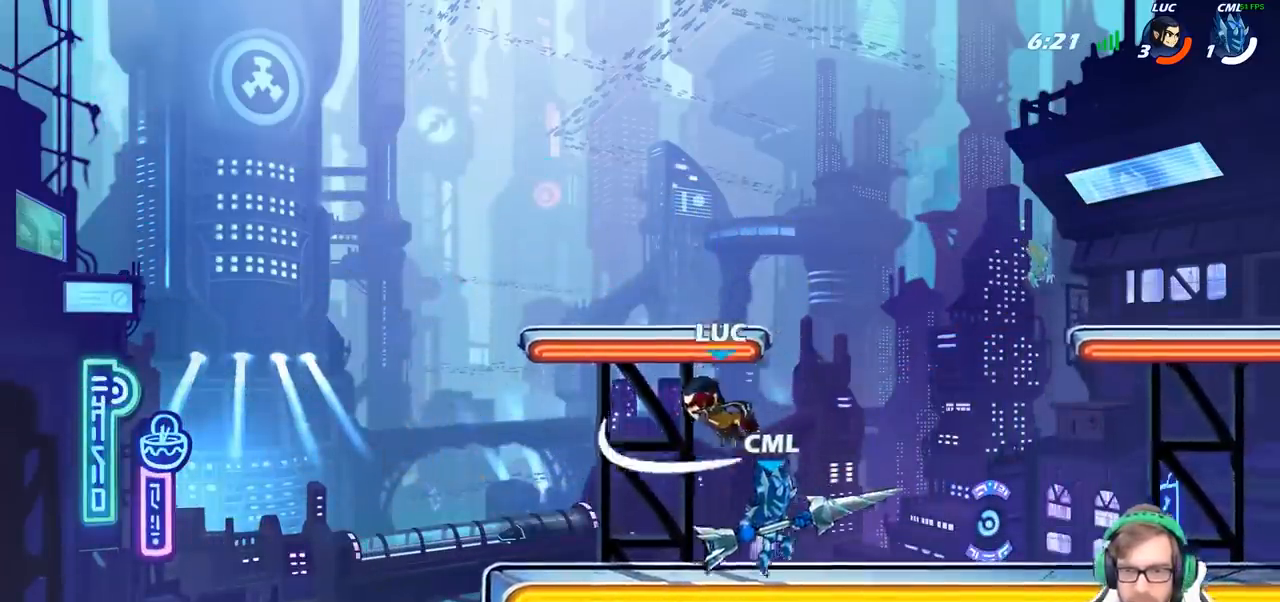
{"buttons": ["CROSS"], "left_stick": "up-left", "right_stick": "center", "events": [[233, "left_stick", "up-left"], [367, "CROSS", "down"]]}
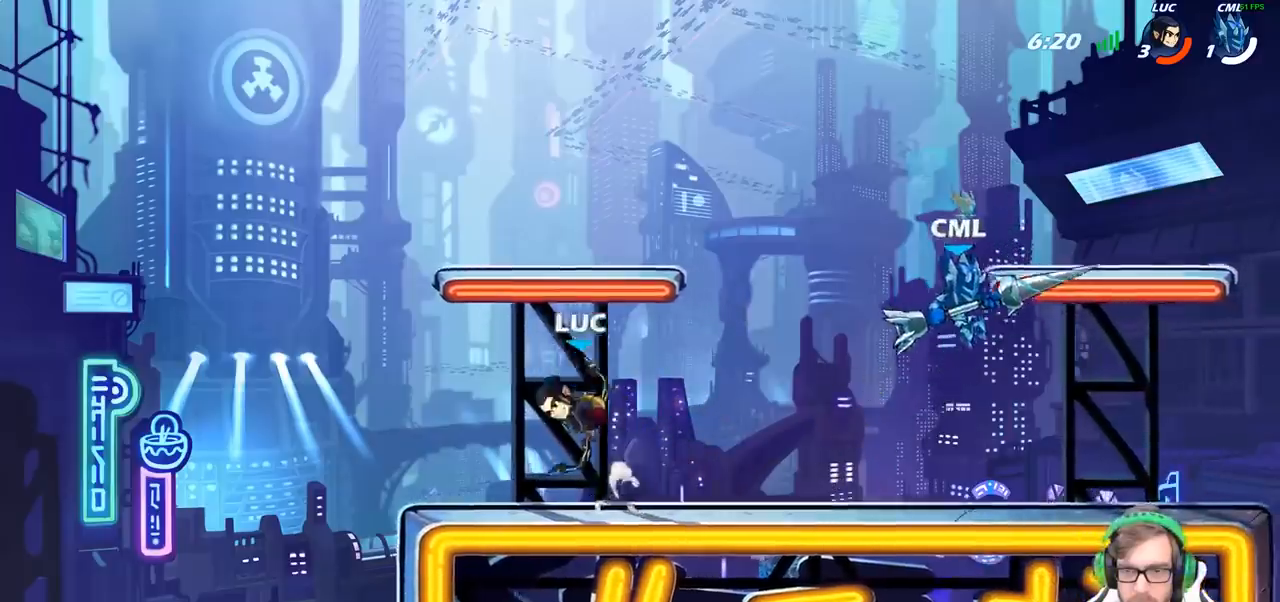
{"buttons": ["R2"], "left_stick": "center", "right_stick": "center", "events": [[33, "left_stick", "up-right"], [50, "CROSS", "up"], [183, "left_stick", "down"], [367, "left_stick", "center"], [467, "R2", "down"]]}
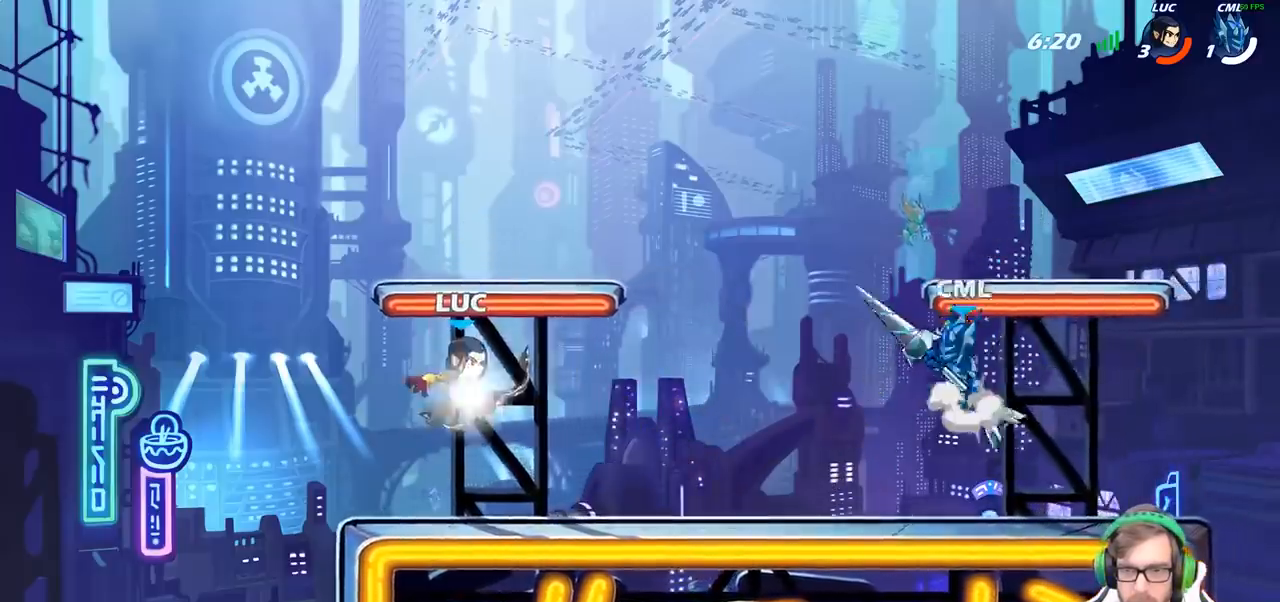
{"buttons": [], "left_stick": "center", "right_stick": "center", "events": [[67, "left_stick", "down"], [117, "SQUARE", "down"], [133, "R2", "up"], [283, "SQUARE", "up"], [283, "left_stick", "center"]]}
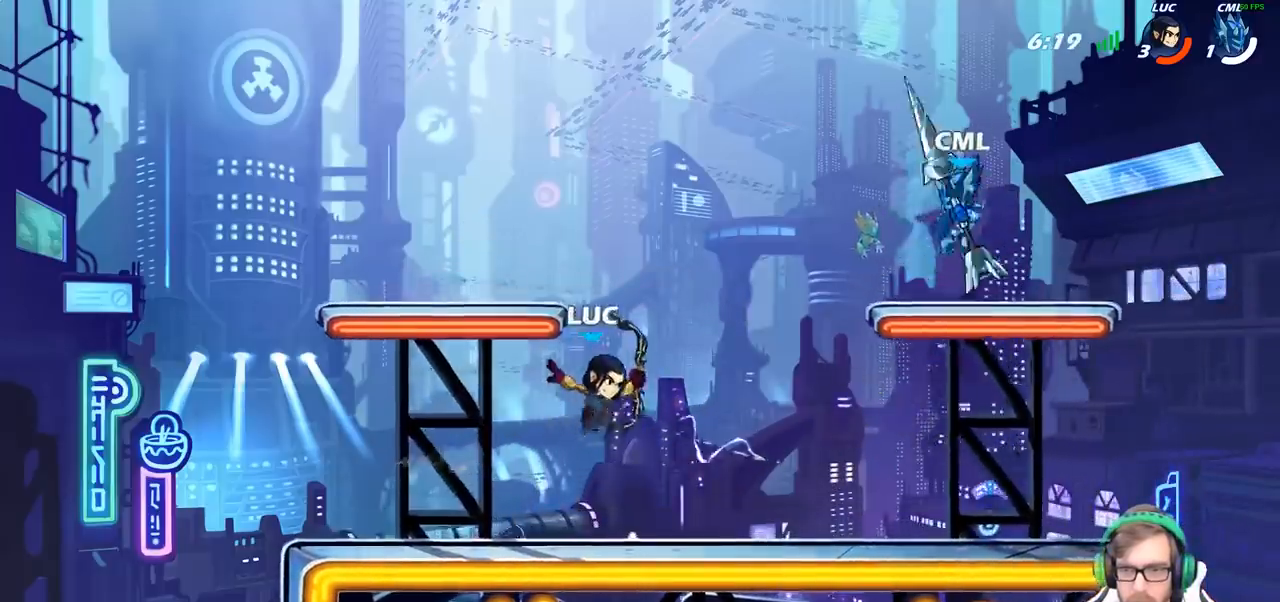
{"buttons": [], "left_stick": "center", "right_stick": "center", "events": [[33, "left_stick", "left"], [300, "left_stick", "up"], [317, "CROSS", "down"], [383, "SQUARE", "down"], [400, "left_stick", "center"], [417, "CROSS", "up"], [433, "SQUARE", "up"]]}
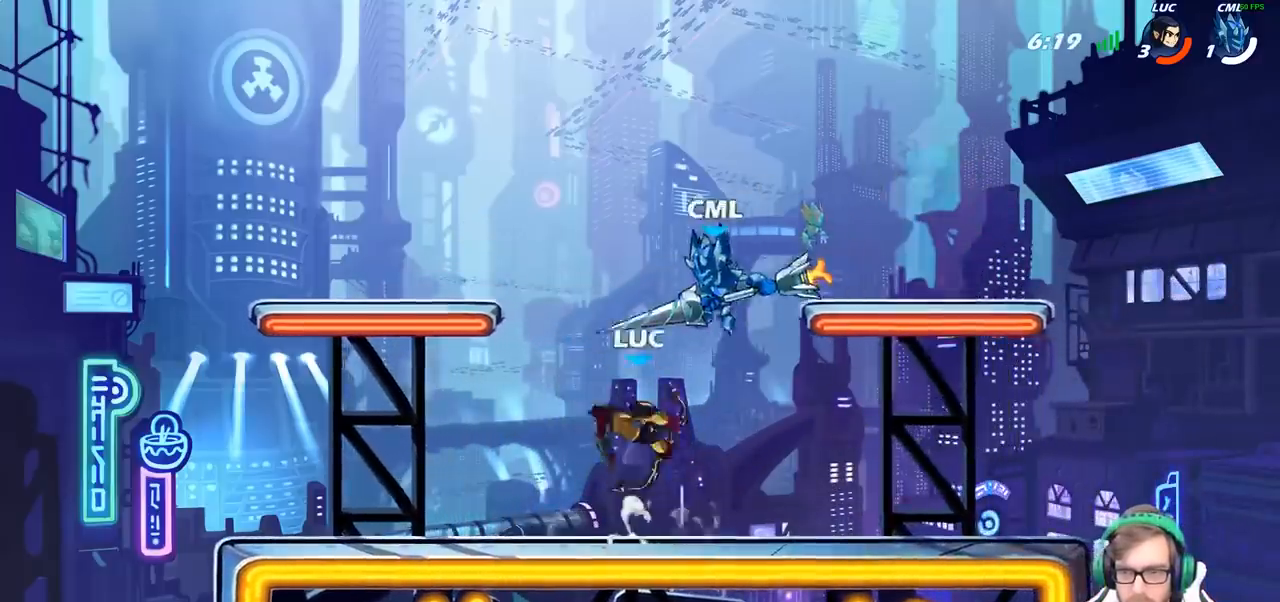
{"buttons": [], "left_stick": "center", "right_stick": "center", "events": []}
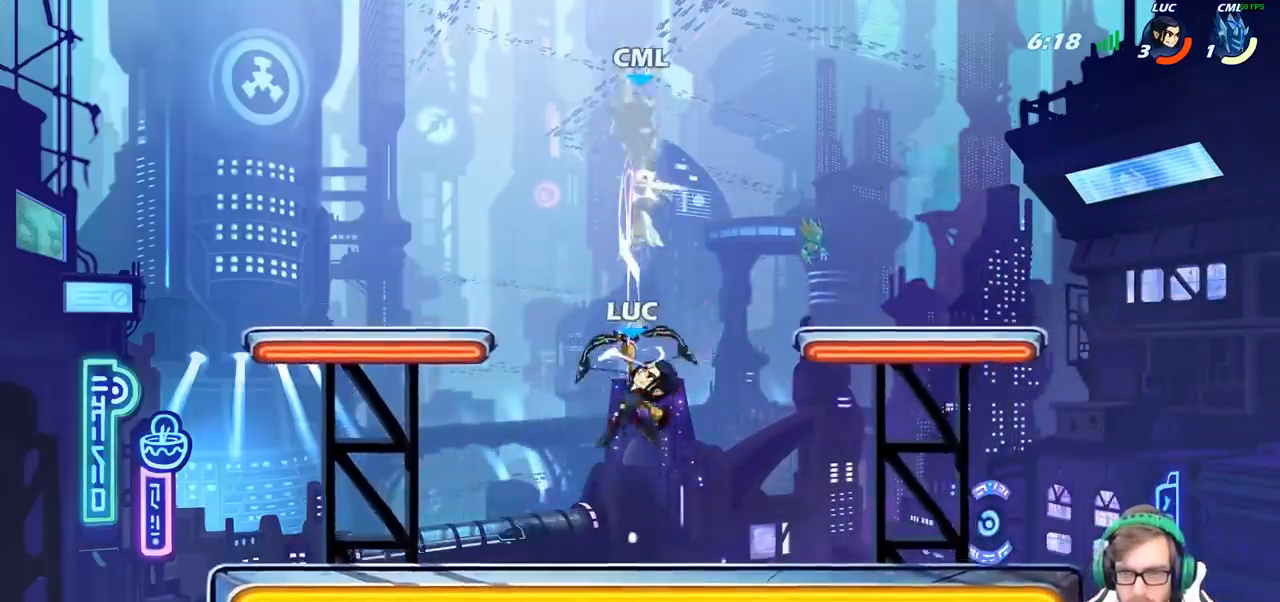
{"buttons": [], "left_stick": "up-right", "right_stick": "center", "events": [[17, "left_stick", "up-left"], [117, "R2", "down"], [283, "left_stick", "up-right"], [317, "R2", "up"], [350, "CIRCLE", "down"], [483, "CIRCLE", "up"]]}
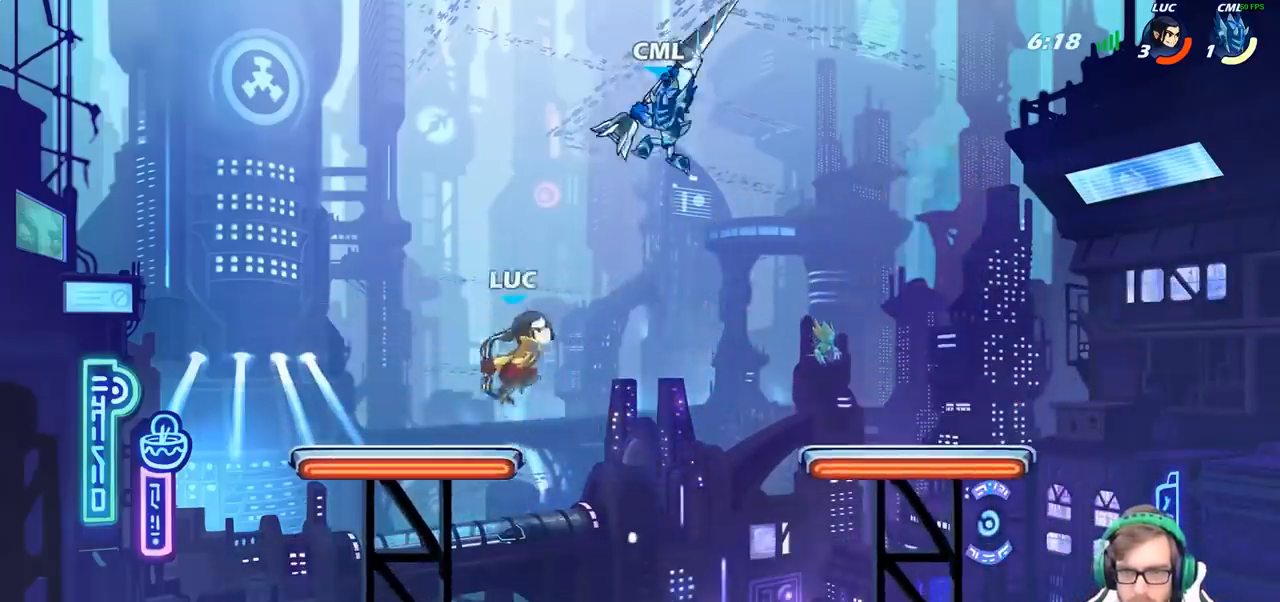
{"buttons": [], "left_stick": "center", "right_stick": "center", "events": [[250, "left_stick", "center"]]}
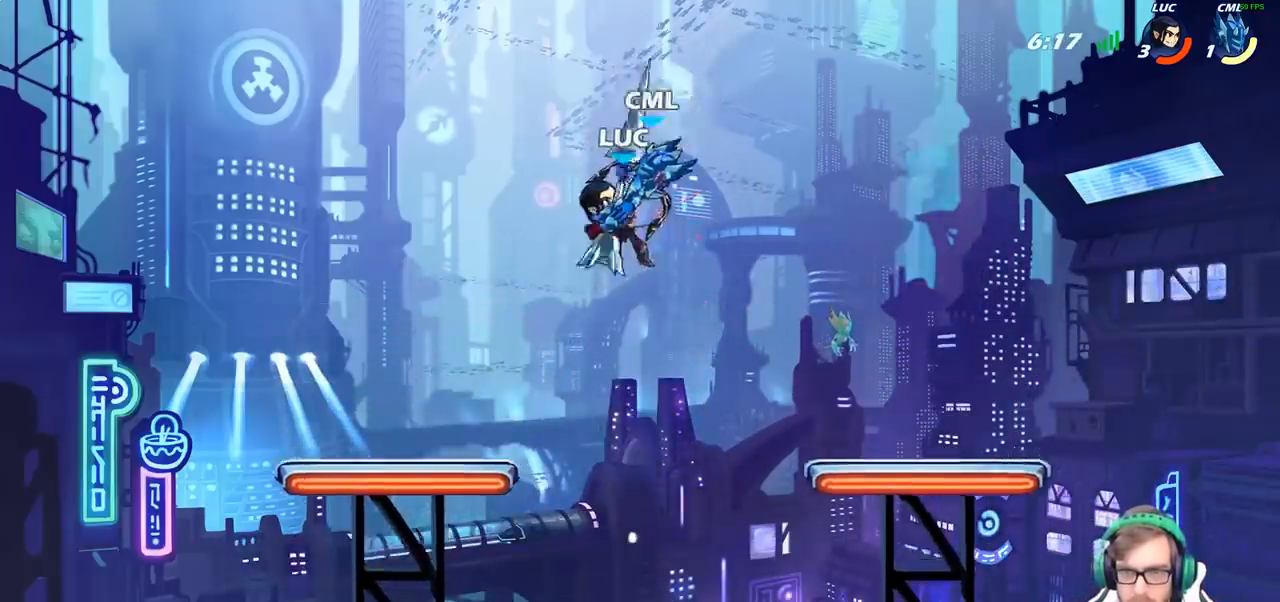
{"buttons": ["CIRCLE"], "left_stick": "center", "right_stick": "center", "events": [[183, "left_stick", "right"], [283, "R2", "down"], [400, "left_stick", "center"], [417, "R2", "up"], [433, "CIRCLE", "down"]]}
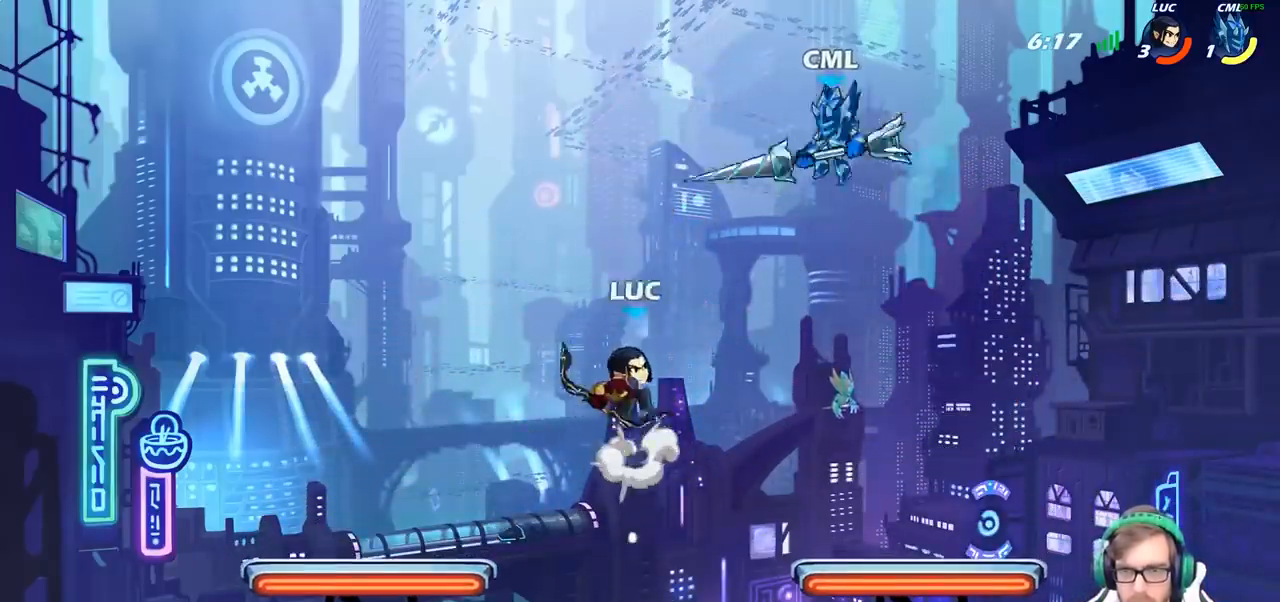
{"buttons": [], "left_stick": "right", "right_stick": "center", "events": [[33, "CIRCLE", "up"], [250, "left_stick", "right"], [350, "left_stick", "center"], [483, "left_stick", "right"]]}
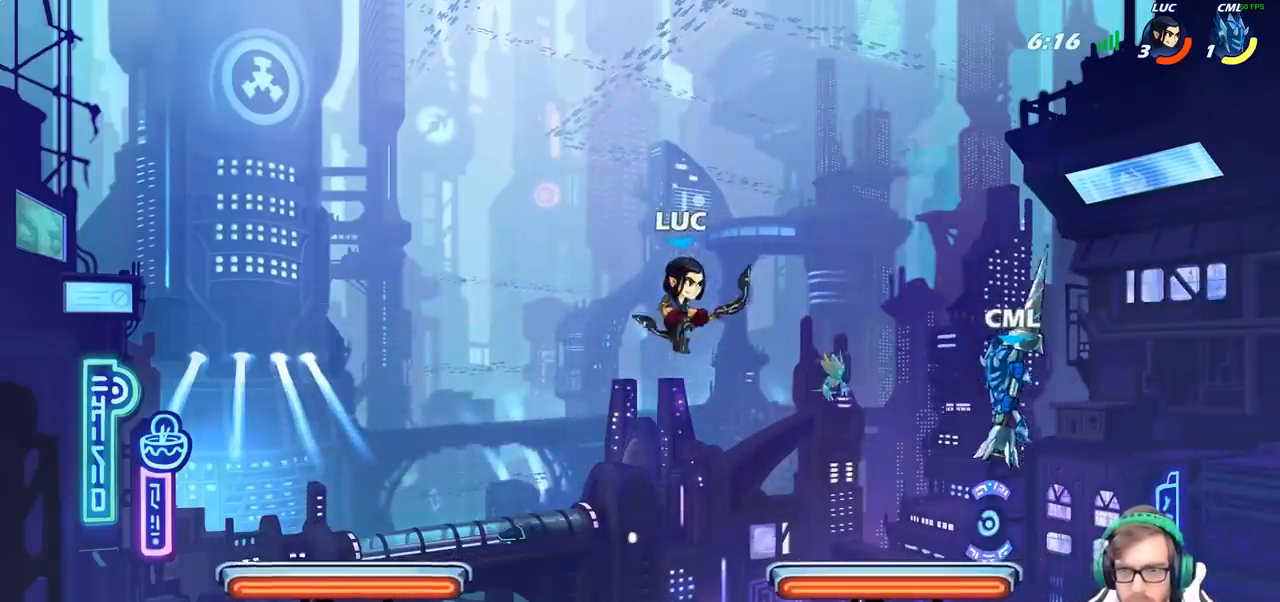
{"buttons": [], "left_stick": "center", "right_stick": "center", "events": [[83, "left_stick", "down-right"], [167, "SQUARE", "down"], [267, "SQUARE", "up"], [267, "left_stick", "center"]]}
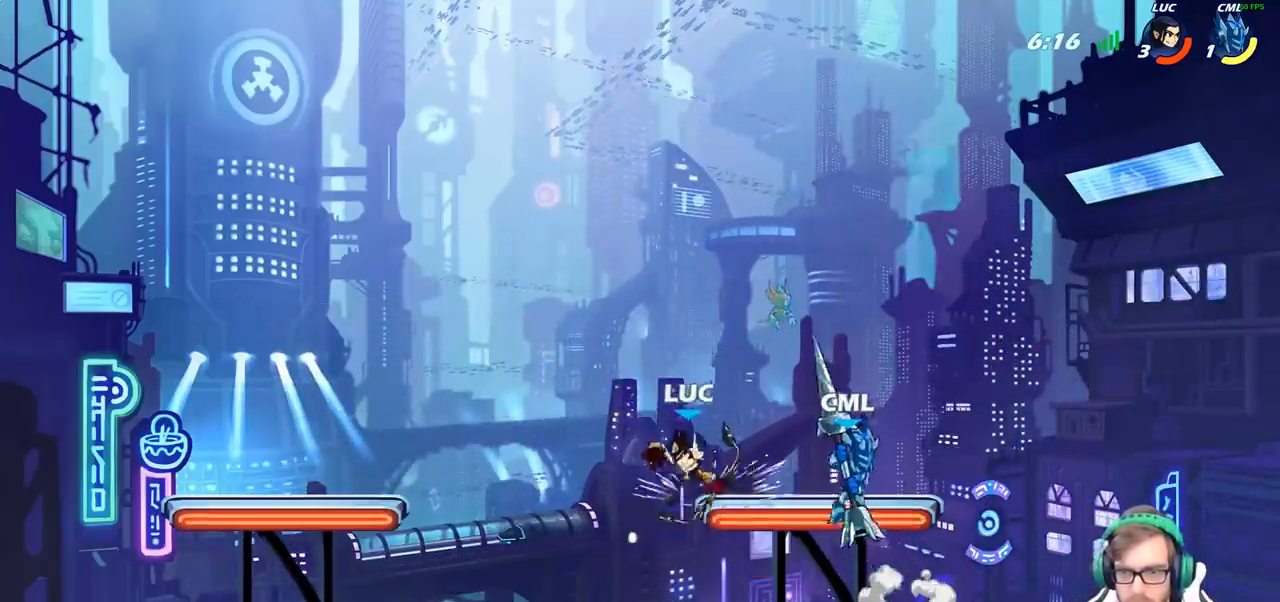
{"buttons": ["CROSS"], "left_stick": "center", "right_stick": "center", "events": [[250, "left_stick", "right"], [450, "CROSS", "down"], [450, "left_stick", "center"]]}
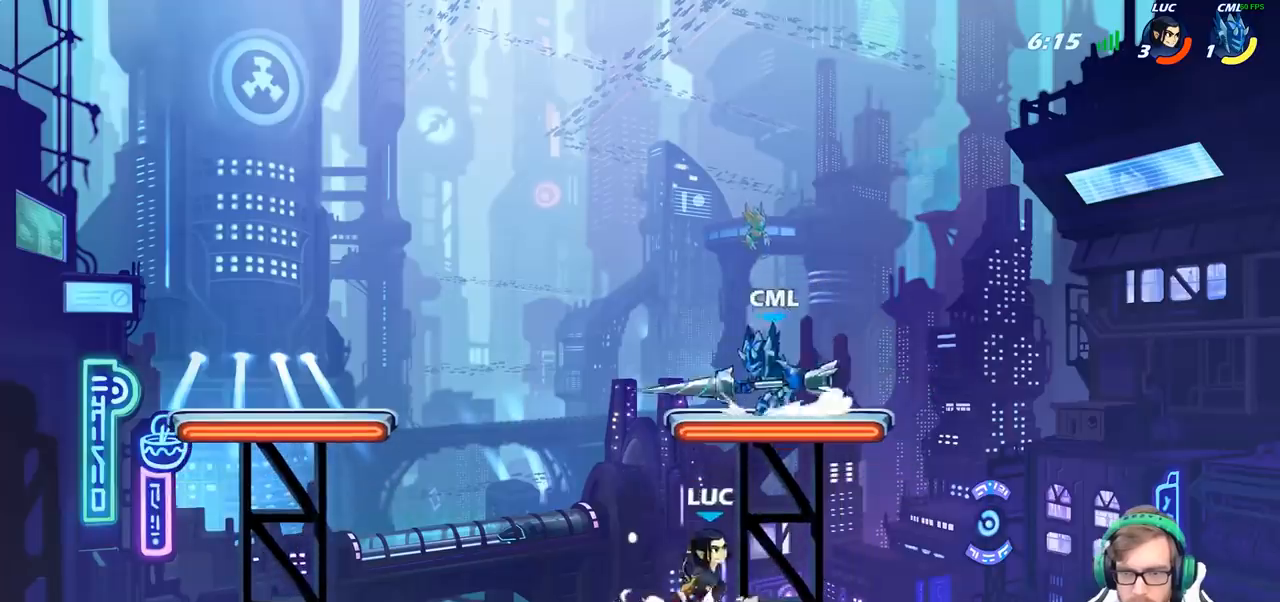
{"buttons": [], "left_stick": "left", "right_stick": "center", "events": [[33, "SQUARE", "down"], [50, "CROSS", "up"], [50, "right_stick", "down-left"], [100, "SQUARE", "up"], [117, "right_stick", "center"], [183, "left_stick", "left"]]}
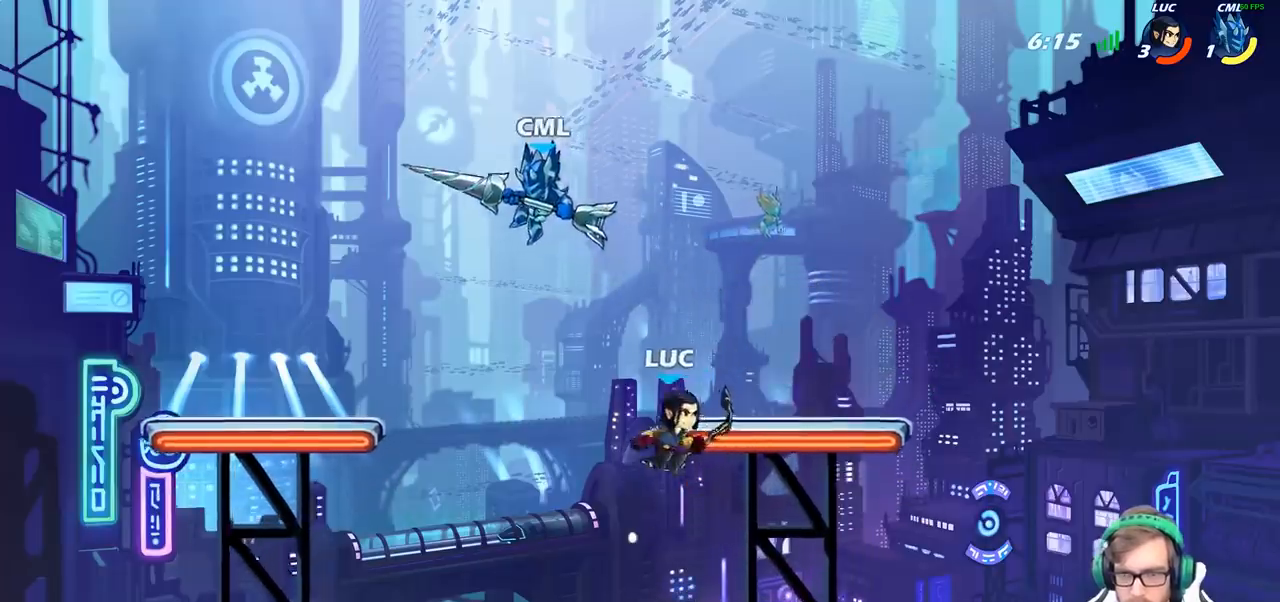
{"buttons": ["SQUARE"], "left_stick": "center", "right_stick": "center", "events": [[67, "left_stick", "down-left"], [250, "left_stick", "center"], [283, "R2", "down"], [400, "SQUARE", "down"], [417, "R2", "up"]]}
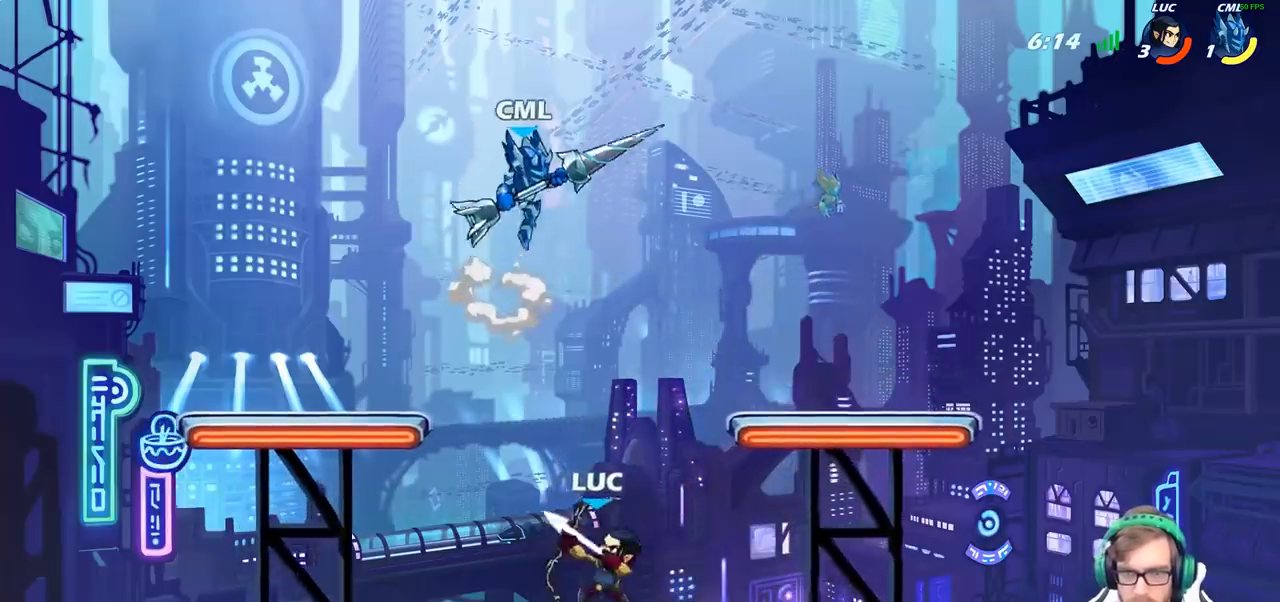
{"buttons": [], "left_stick": "right", "right_stick": "center", "events": [[33, "SQUARE", "up"], [300, "left_stick", "right"]]}
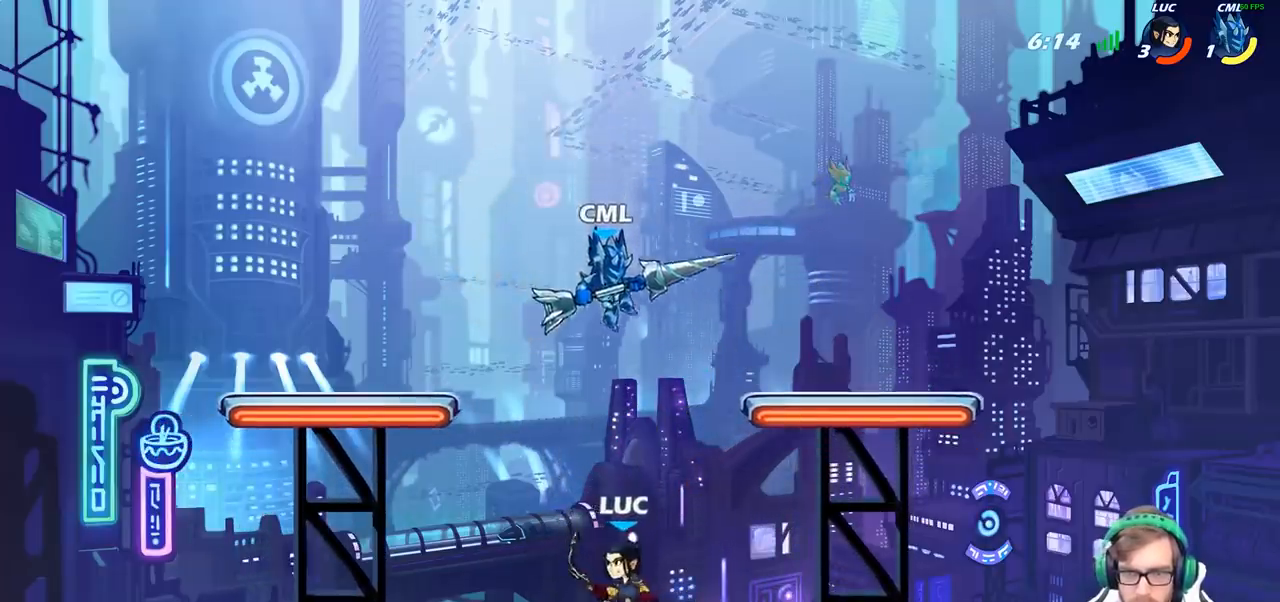
{"buttons": [], "left_stick": "center", "right_stick": "center", "events": [[150, "left_stick", "up-left"], [200, "SQUARE", "down"], [267, "left_stick", "center"], [300, "SQUARE", "up"]]}
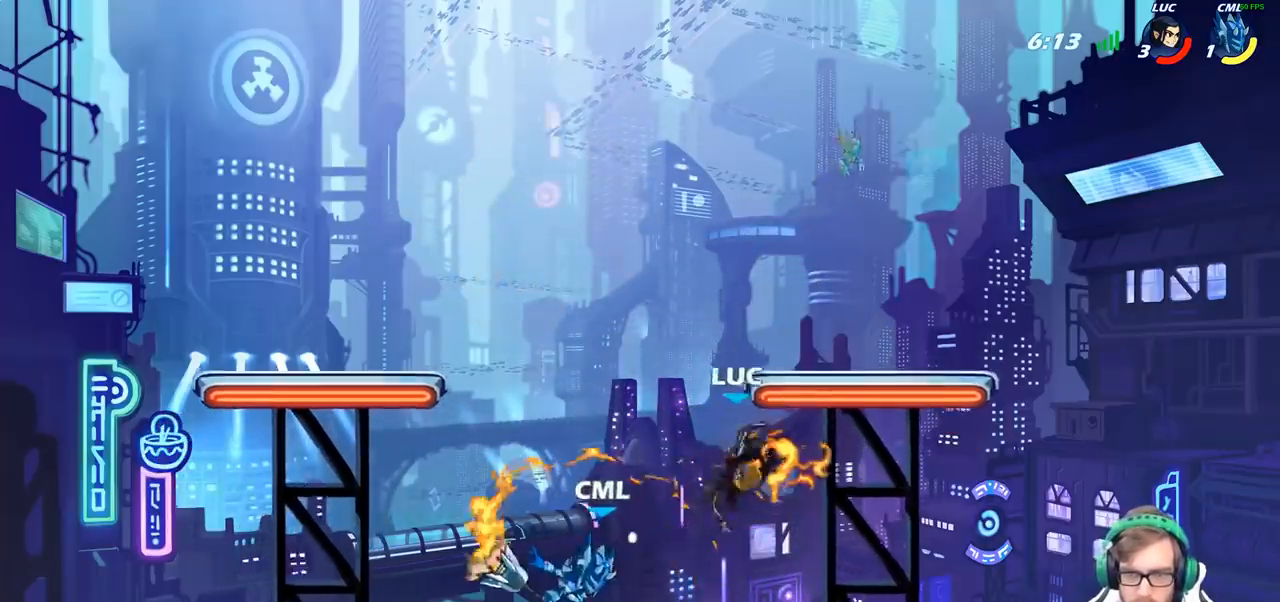
{"buttons": [], "left_stick": "down-right", "right_stick": "center", "events": [[283, "left_stick", "down-left"], [350, "SQUARE", "down"], [450, "SQUARE", "up"], [467, "left_stick", "down-right"]]}
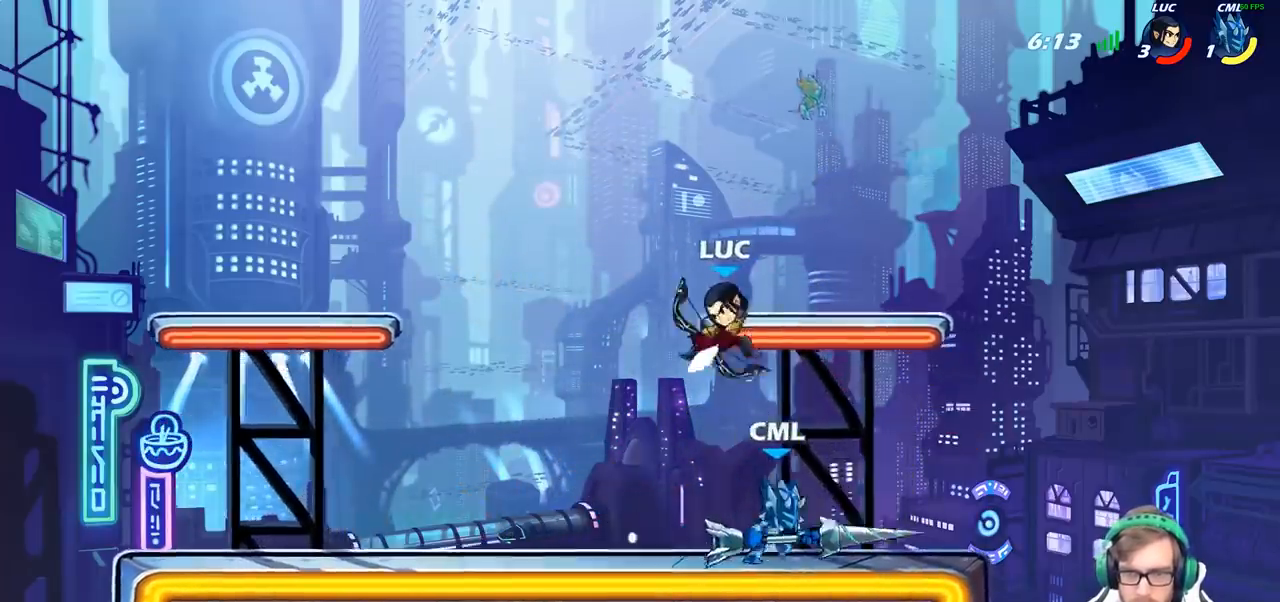
{"buttons": ["CROSS"], "left_stick": "up-left", "right_stick": "center", "events": [[17, "left_stick", "right"], [133, "left_stick", "center"], [317, "left_stick", "left"], [450, "CROSS", "down"], [500, "left_stick", "up-left"]]}
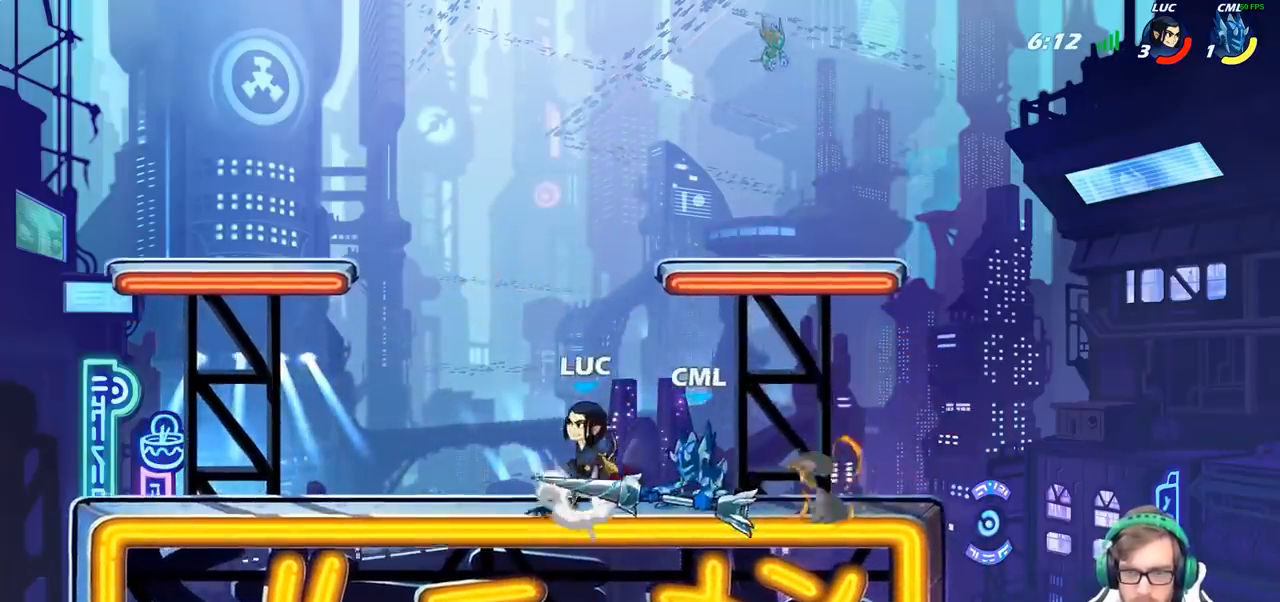
{"buttons": [], "left_stick": "up-right", "right_stick": "center", "events": [[17, "R2", "down"], [133, "CROSS", "up"], [150, "R1", "down"], [233, "R2", "up"], [317, "R1", "up"], [317, "left_stick", "up-right"]]}
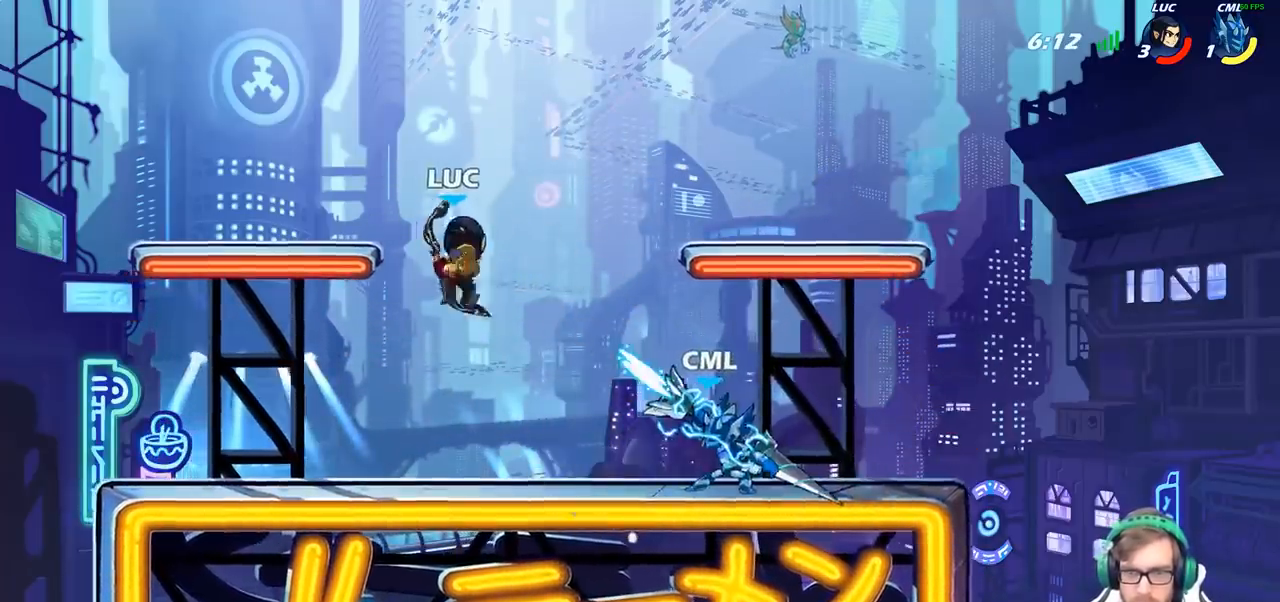
{"buttons": ["SQUARE", "R2"], "left_stick": "right", "right_stick": "center", "events": [[167, "left_stick", "up-left"], [283, "left_stick", "right"], [417, "R2", "down"], [467, "SQUARE", "down"]]}
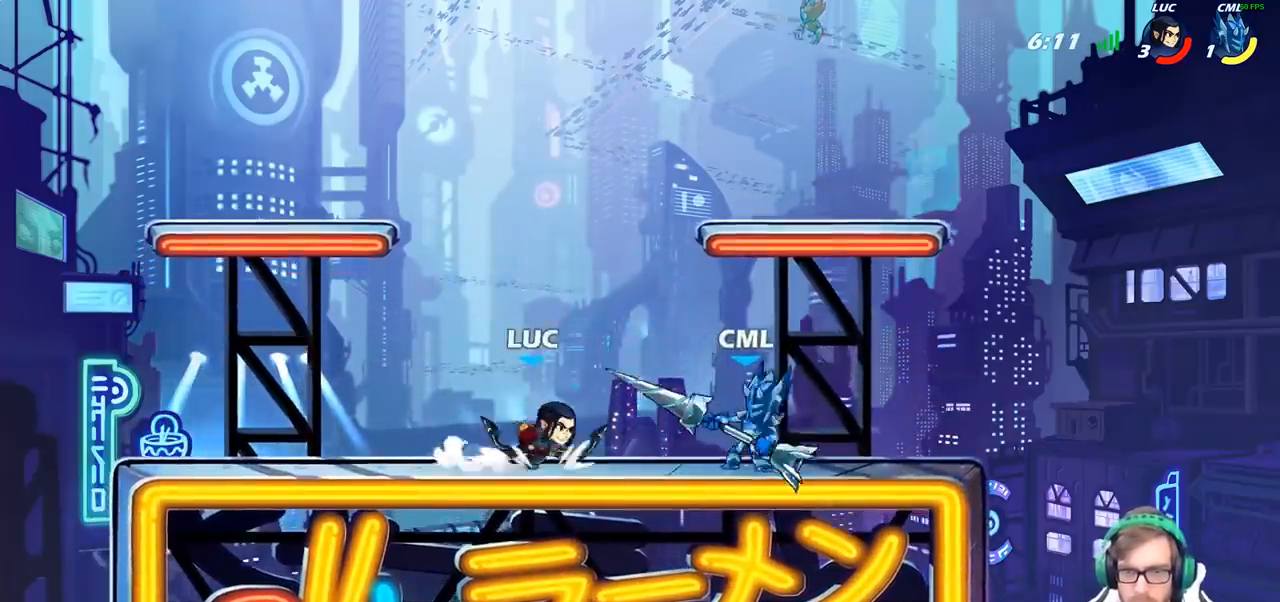
{"buttons": [], "left_stick": "center", "right_stick": "center", "events": [[50, "R2", "up"], [83, "SQUARE", "up"], [100, "left_stick", "center"]]}
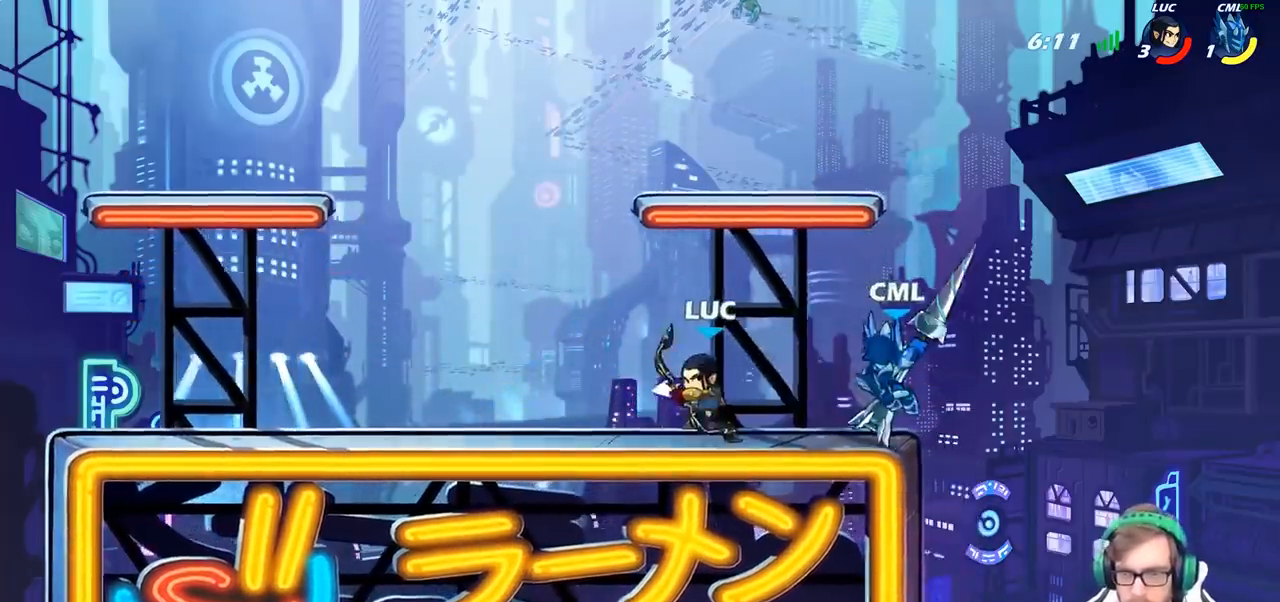
{"buttons": [], "left_stick": "center", "right_stick": "center", "events": [[267, "R2", "down"], [350, "R2", "up"], [400, "CIRCLE", "down"], [483, "CIRCLE", "up"]]}
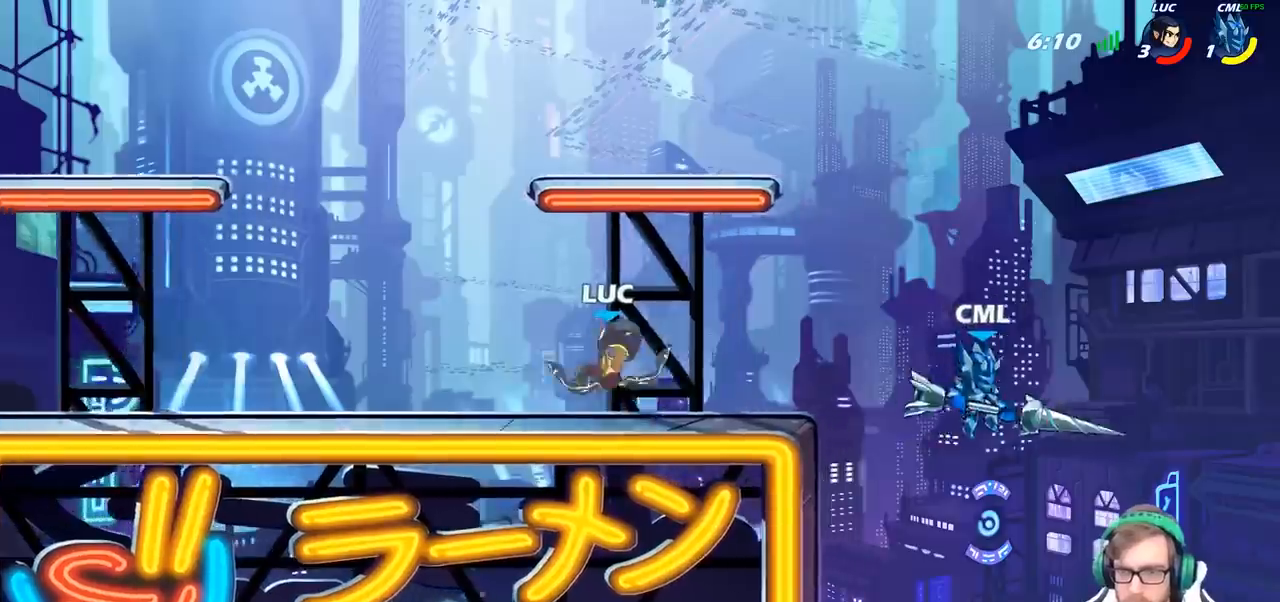
{"buttons": ["R2"], "left_stick": "down-right", "right_stick": "center", "events": [[300, "left_stick", "right"], [383, "R2", "down"], [500, "left_stick", "down-right"]]}
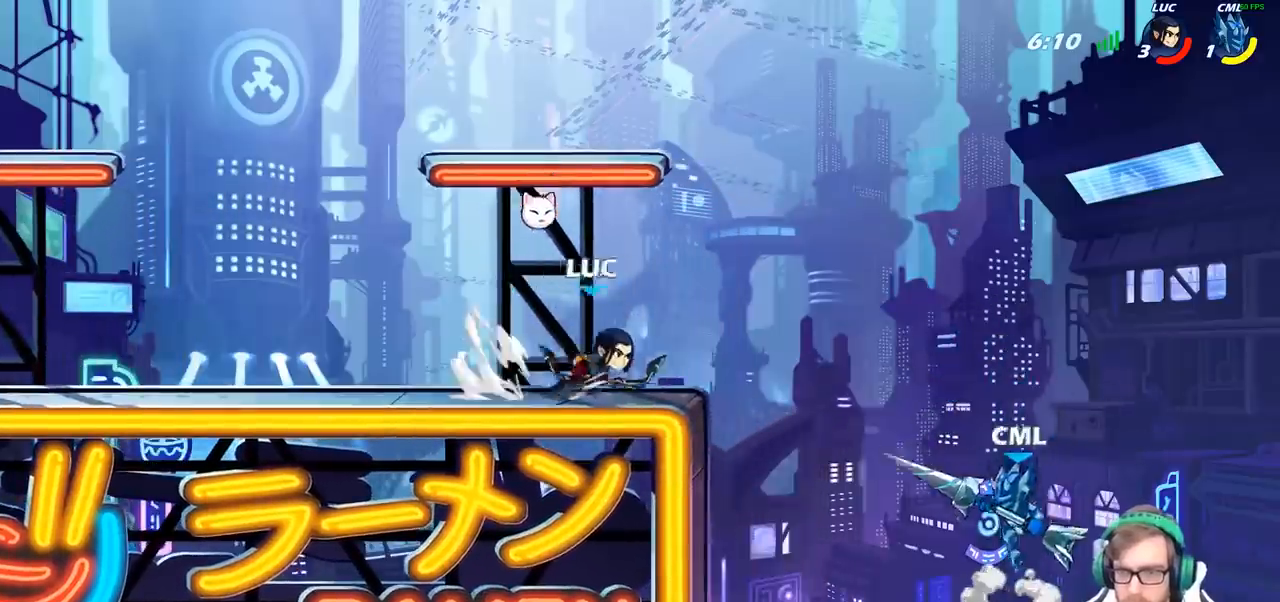
{"buttons": [], "left_stick": "down-left", "right_stick": "center", "events": [[17, "CIRCLE", "down"], [17, "R2", "up"], [17, "left_stick", "right"], [50, "left_stick", "down-left"], [283, "CIRCLE", "up"]]}